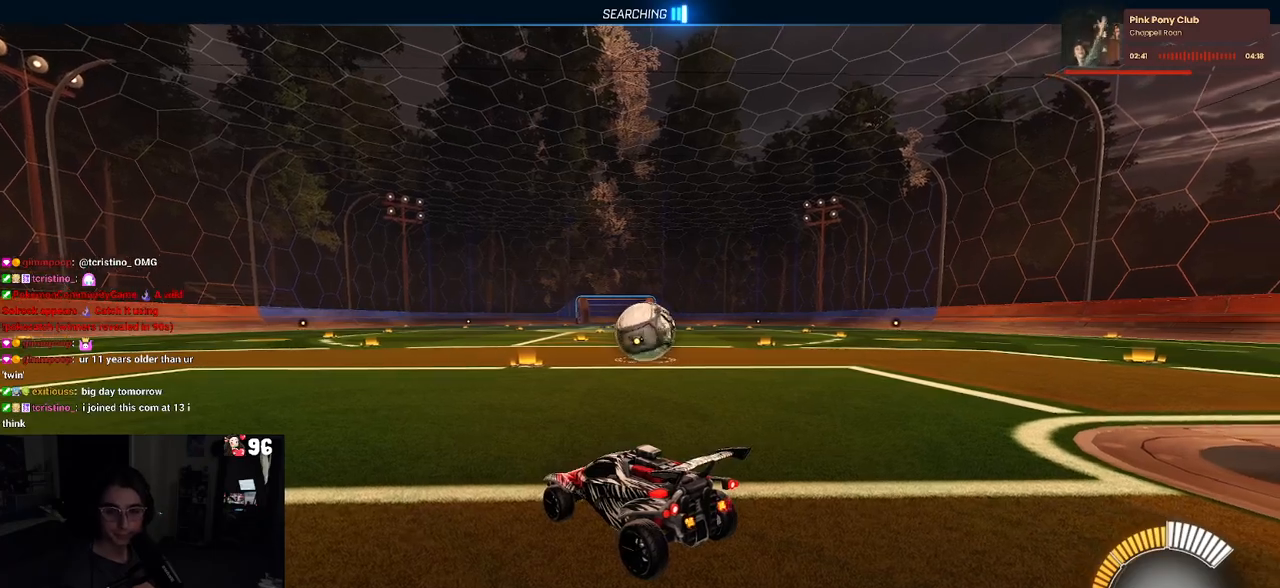
Gameplay with a controller (PlayStation layout); each line is a JSON object with the inputs held at the frame after it. "events" lists button and stick changes between this image and that frame as [ms after this image, input, new state], when the widget could be followed in between. Not read: R2.
{"buttons": [], "left_stick": "center", "right_stick": "center", "events": []}
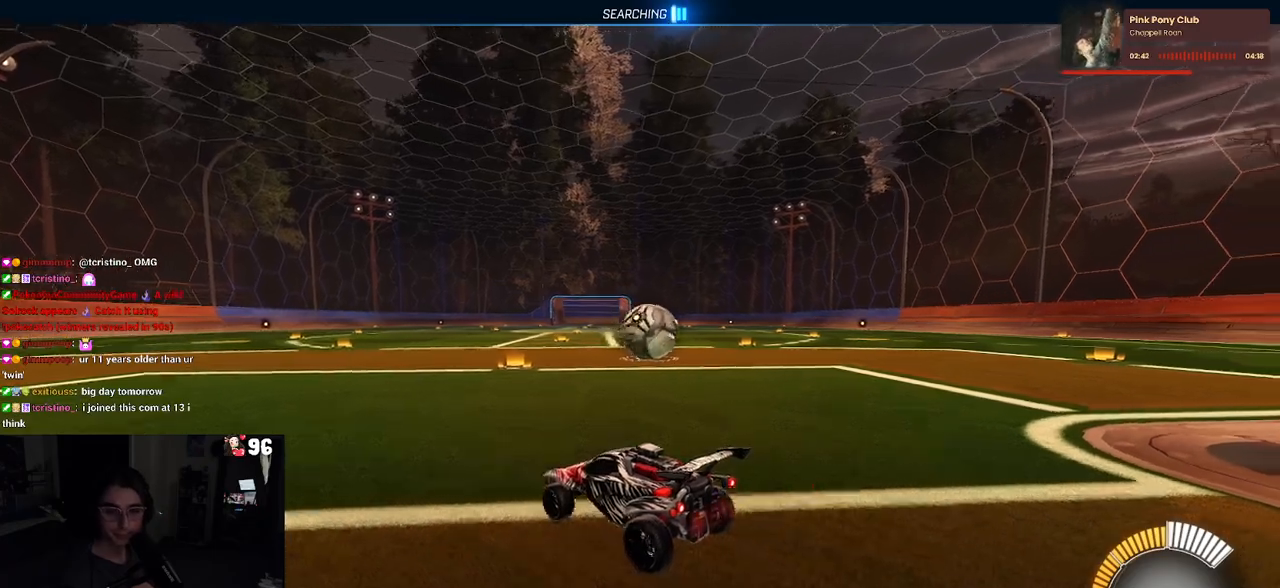
{"buttons": [], "left_stick": "center", "right_stick": "center", "events": [[217, "left_stick", "right"], [350, "left_stick", "center"]]}
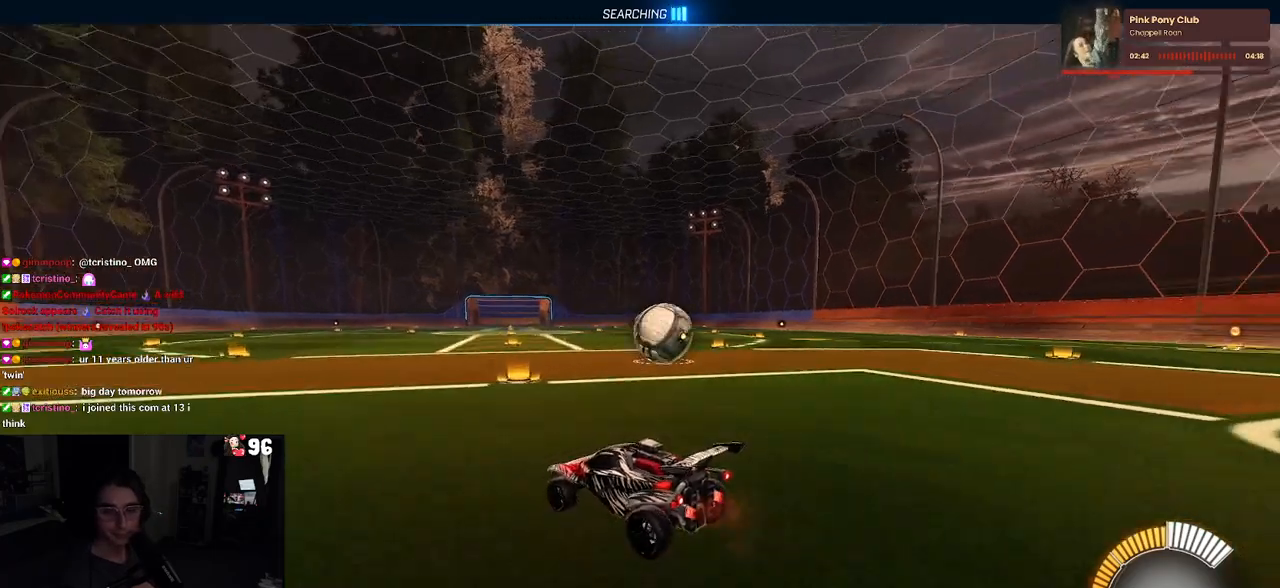
{"buttons": [], "left_stick": "center", "right_stick": "center", "events": [[133, "left_stick", "right"], [200, "SQUARE", "down"], [333, "SQUARE", "up"], [500, "left_stick", "center"]]}
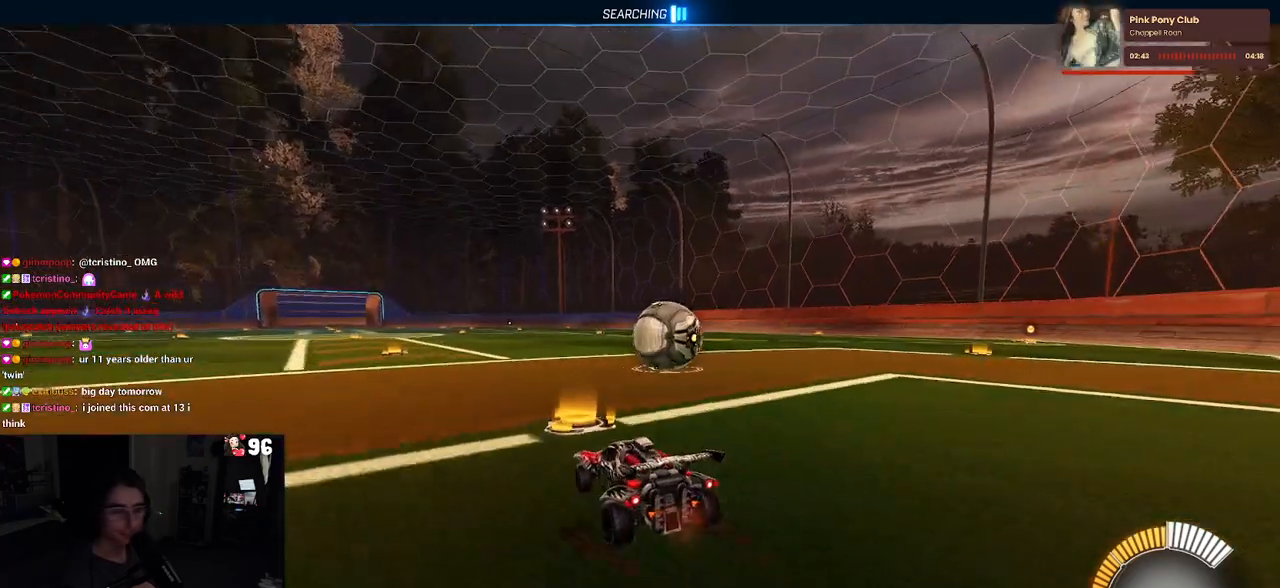
{"buttons": ["CROSS"], "left_stick": "center", "right_stick": "center", "events": [[200, "left_stick", "right"], [450, "left_stick", "center"], [483, "CROSS", "down"]]}
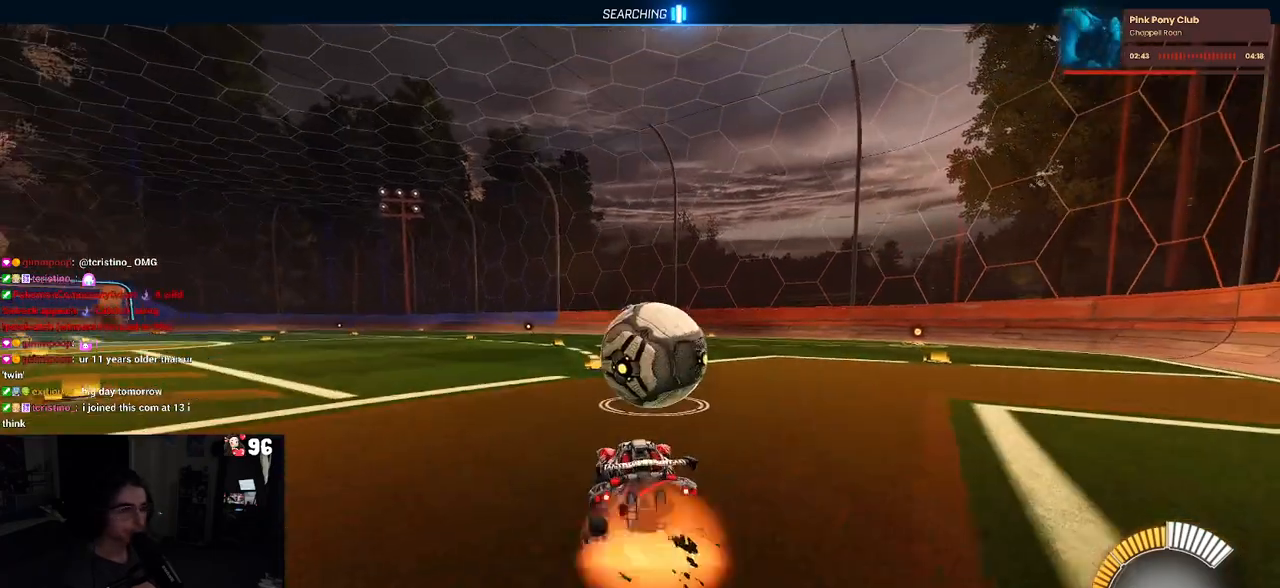
{"buttons": ["SQUARE", "R1"], "left_stick": "down-right", "right_stick": "center", "events": [[83, "CROSS", "up"], [100, "left_stick", "up-right"], [167, "CROSS", "down"], [167, "R1", "down"], [250, "SQUARE", "down"], [300, "CROSS", "up"], [300, "left_stick", "down"], [467, "left_stick", "down-right"]]}
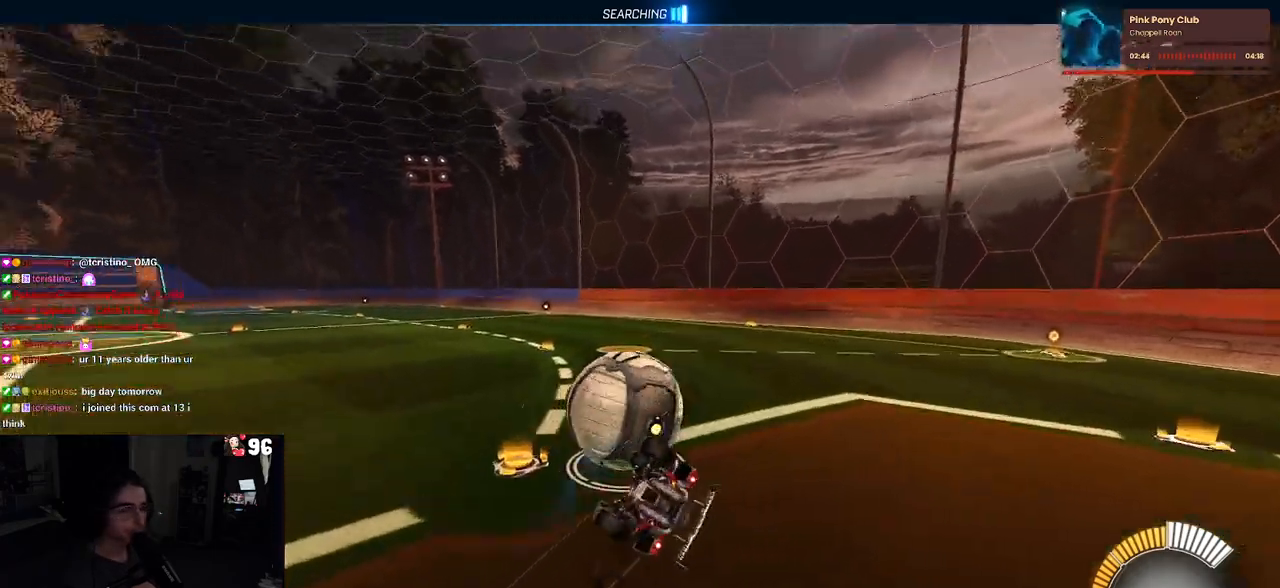
{"buttons": ["SQUARE", "R1"], "left_stick": "down-right", "right_stick": "center", "events": []}
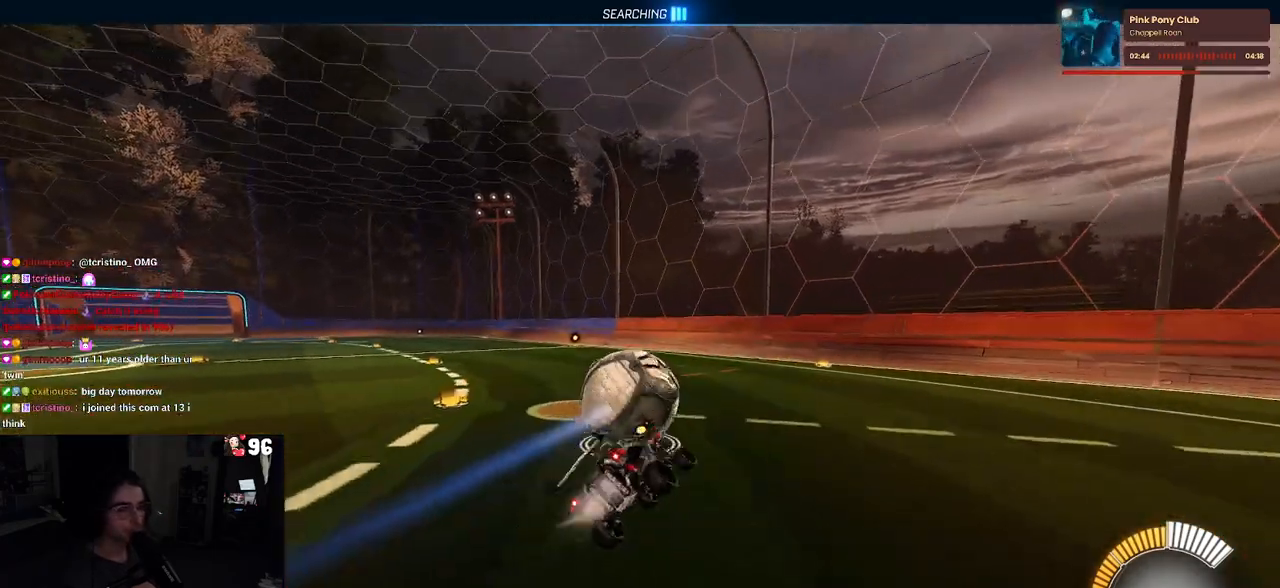
{"buttons": ["L2"], "left_stick": "center", "right_stick": "center", "events": [[33, "left_stick", "center"], [67, "SQUARE", "up"], [117, "R1", "up"], [233, "left_stick", "left"], [383, "left_stick", "center"], [400, "L2", "down"]]}
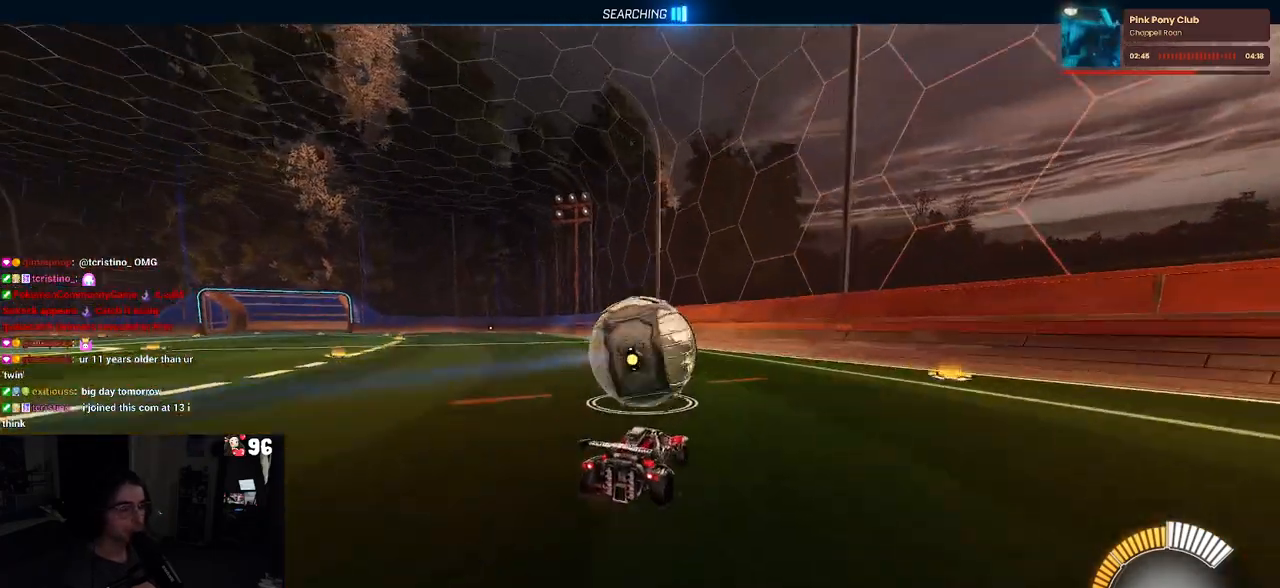
{"buttons": [], "left_stick": "center", "right_stick": "center", "events": [[33, "left_stick", "right"], [117, "L2", "up"], [217, "left_stick", "center"]]}
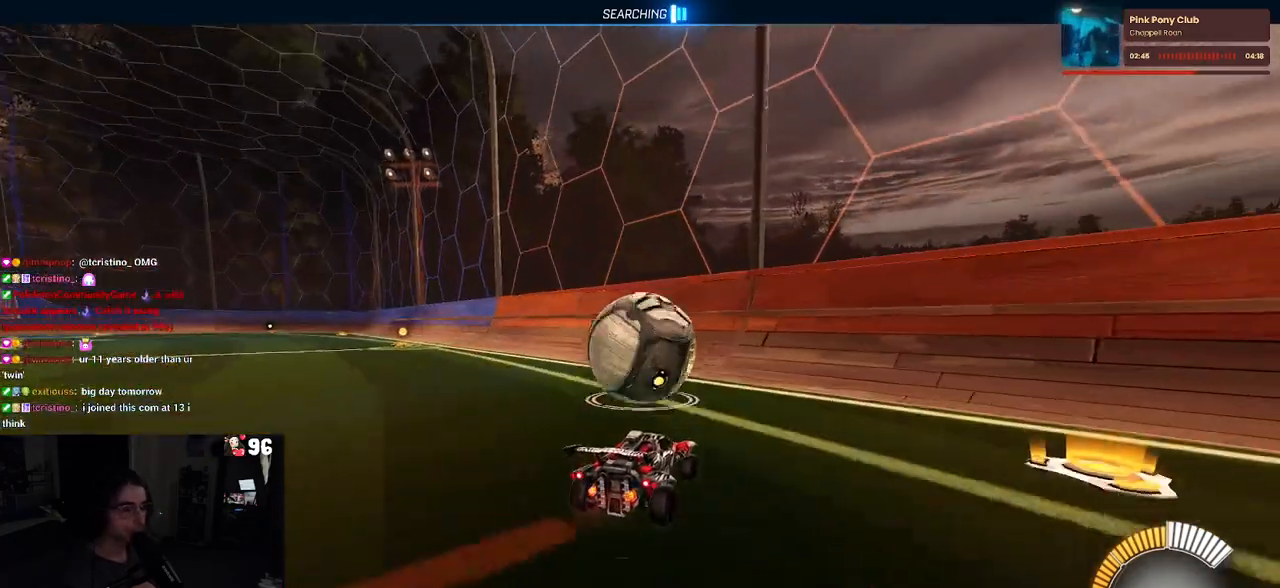
{"buttons": ["R1"], "left_stick": "center", "right_stick": "center", "events": [[183, "R1", "down"], [283, "left_stick", "left"], [500, "left_stick", "center"]]}
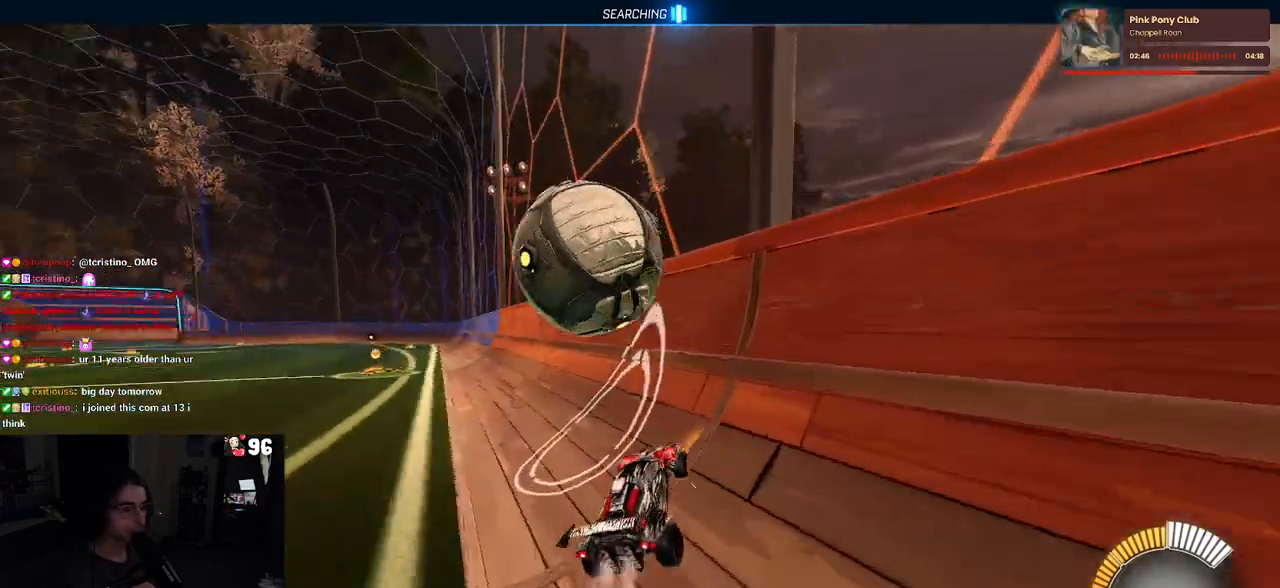
{"buttons": ["L1"], "left_stick": "right", "right_stick": "center", "events": [[33, "R1", "up"], [200, "left_stick", "right"], [250, "left_stick", "down-right"], [267, "CROSS", "down"], [300, "L1", "down"], [400, "left_stick", "right"], [450, "CROSS", "up"]]}
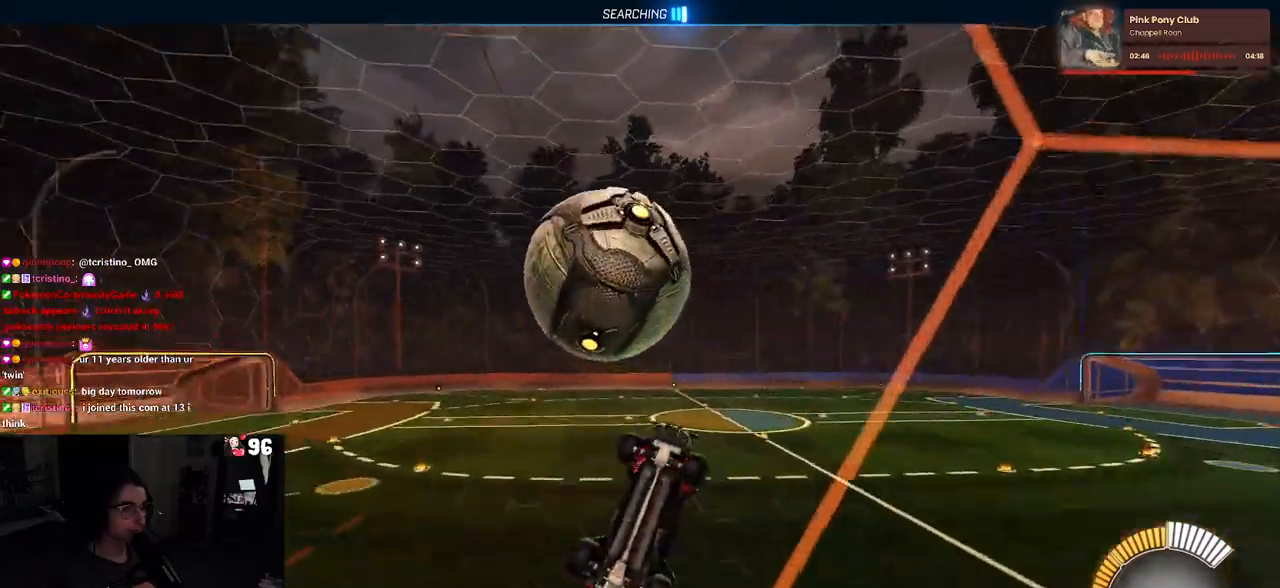
{"buttons": ["L1", "R1"], "left_stick": "down-left", "right_stick": "center", "events": [[83, "left_stick", "up"], [200, "left_stick", "up-left"], [317, "R1", "down"], [367, "left_stick", "down-left"]]}
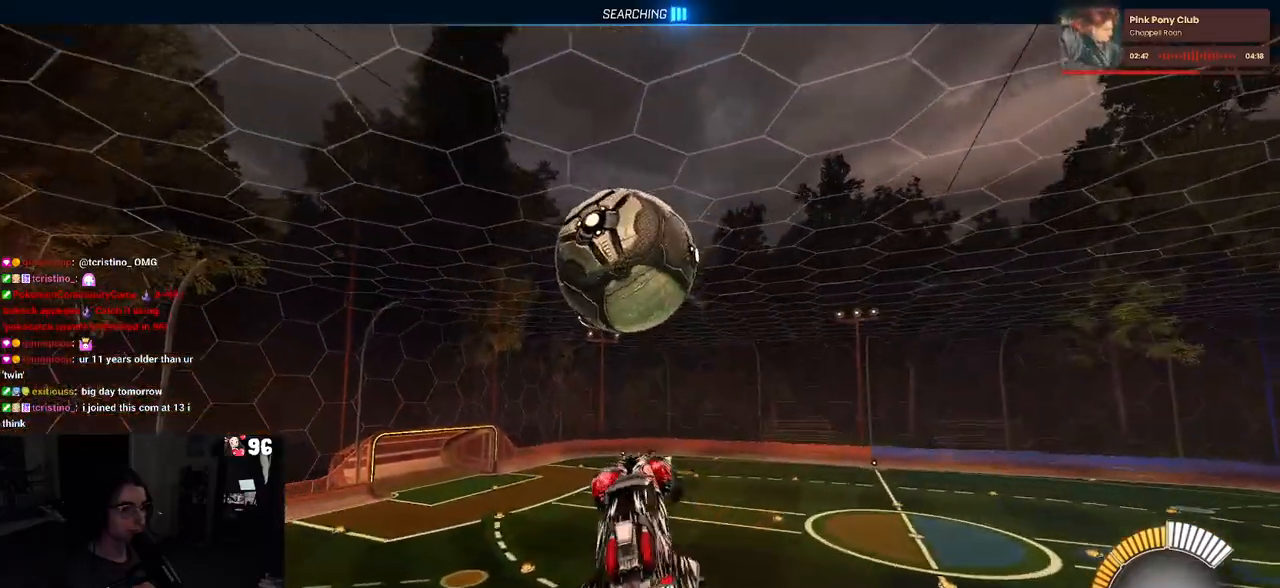
{"buttons": ["R1"], "left_stick": "down", "right_stick": "center", "events": [[50, "left_stick", "down-right"], [200, "left_stick", "down-left"], [300, "L1", "up"], [333, "left_stick", "center"], [450, "left_stick", "down"]]}
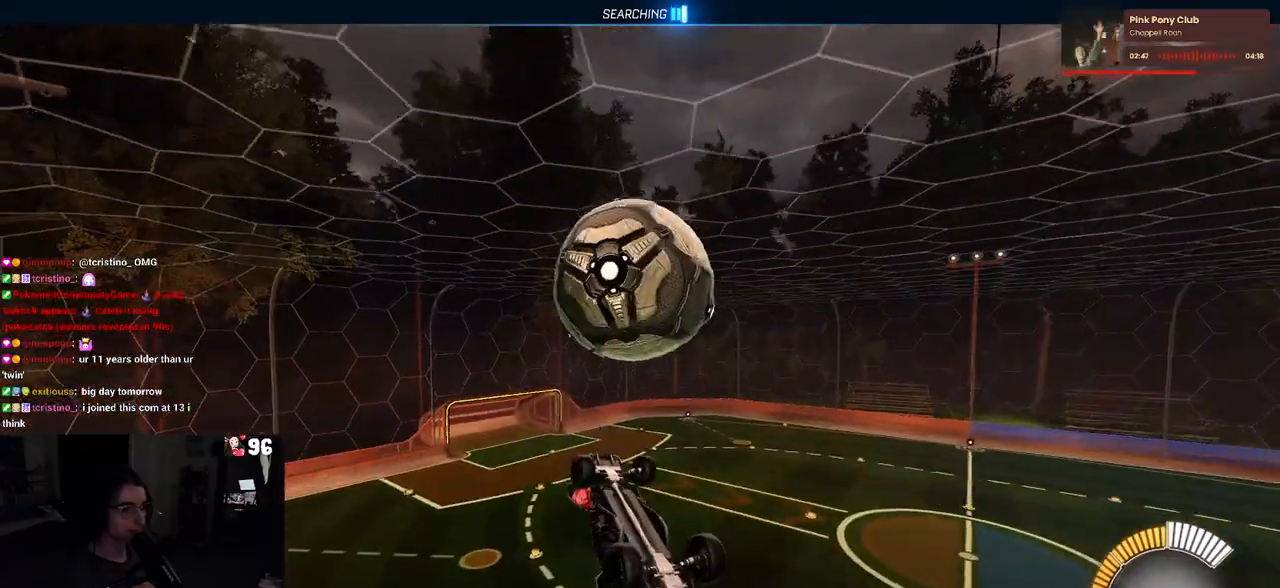
{"buttons": ["L1"], "left_stick": "left", "right_stick": "center", "events": [[133, "SQUARE", "down"], [183, "left_stick", "right"], [300, "SQUARE", "up"], [317, "left_stick", "center"], [333, "R1", "up"], [383, "left_stick", "left"], [433, "L1", "down"]]}
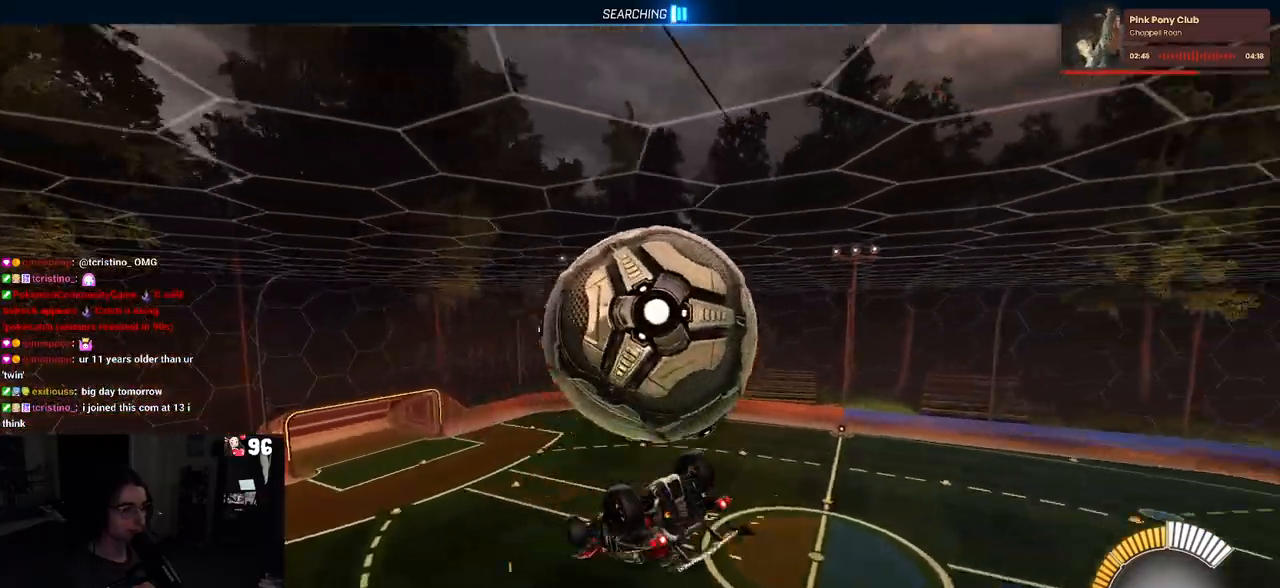
{"buttons": ["R1"], "left_stick": "down-right", "right_stick": "center", "events": [[100, "left_stick", "down-left"], [317, "left_stick", "down-right"], [350, "R1", "down"], [400, "L1", "up"]]}
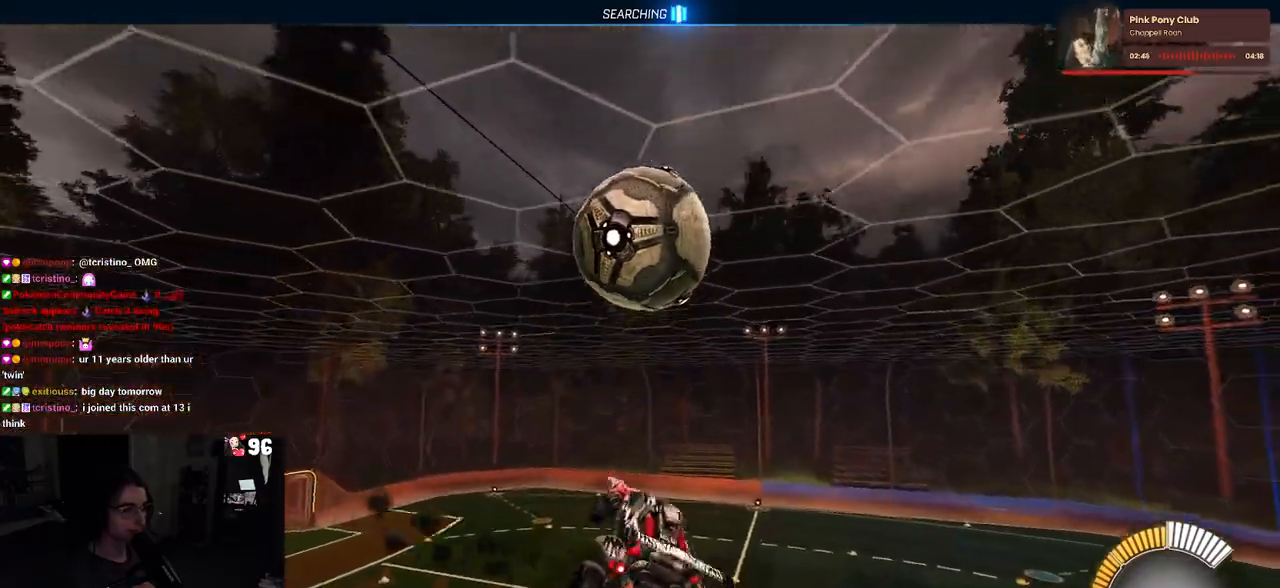
{"buttons": ["R1"], "left_stick": "down", "right_stick": "center", "events": [[33, "left_stick", "center"], [267, "left_stick", "left"], [433, "left_stick", "down"]]}
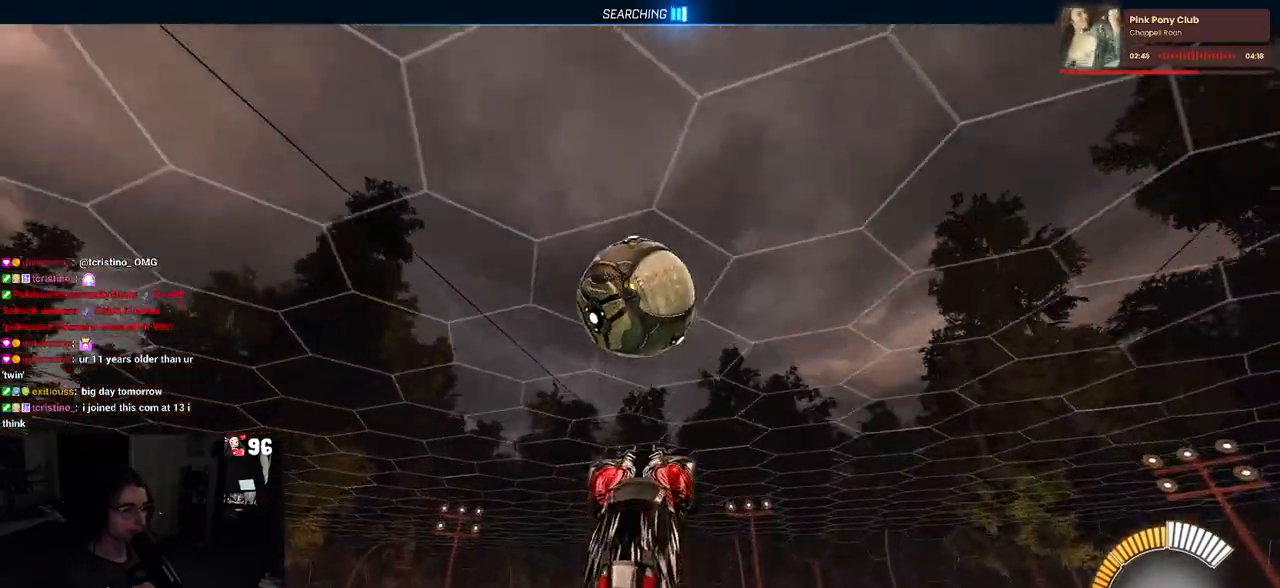
{"buttons": [], "left_stick": "down", "right_stick": "center", "events": [[50, "left_stick", "down-right"], [367, "R1", "up"], [483, "left_stick", "down"]]}
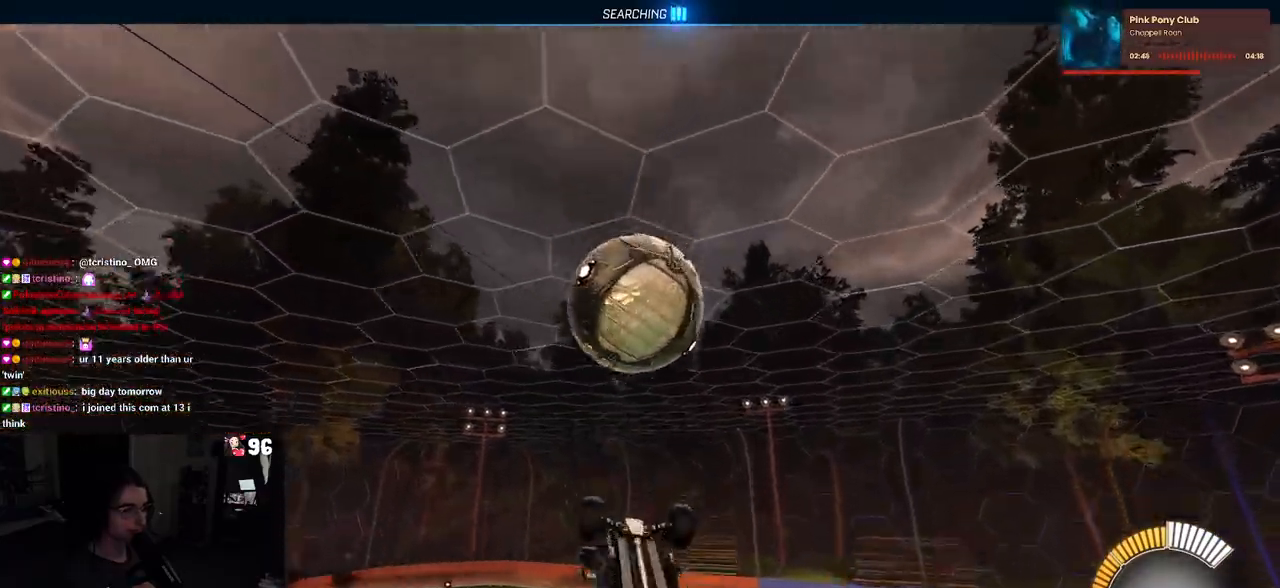
{"buttons": ["R1"], "left_stick": "center", "right_stick": "center", "events": [[33, "CROSS", "down"], [117, "R1", "down"], [117, "left_stick", "center"], [133, "CROSS", "up"], [183, "left_stick", "up"], [367, "left_stick", "center"]]}
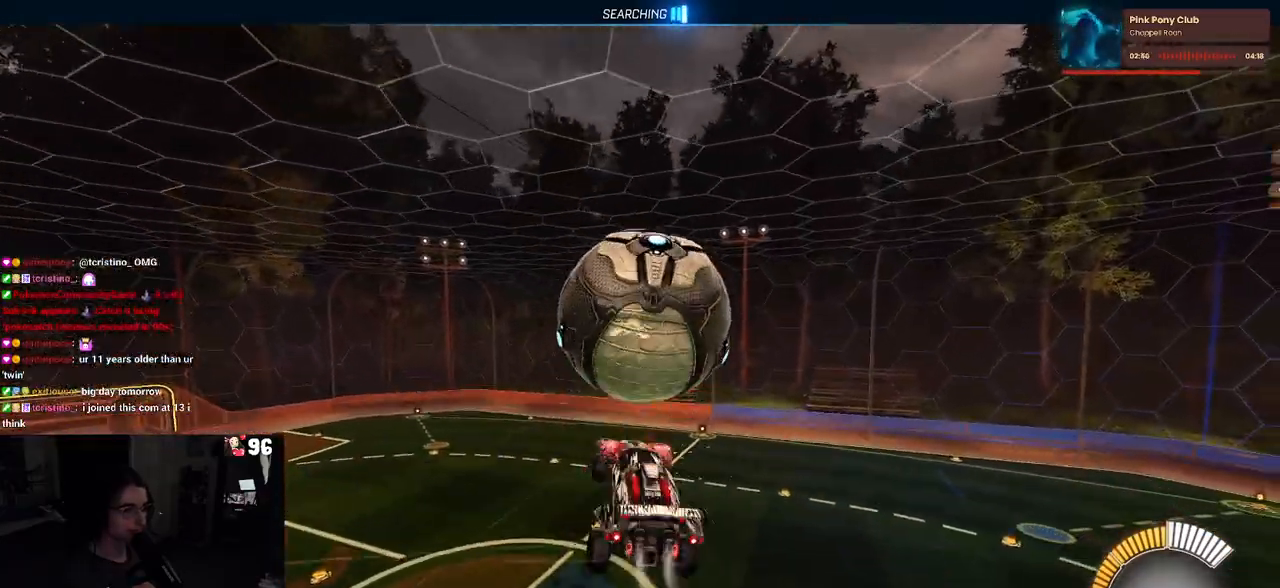
{"buttons": ["L1"], "left_stick": "down-left", "right_stick": "center", "events": [[50, "left_stick", "up"], [83, "L1", "down"], [233, "left_stick", "up-left"], [317, "R1", "up"], [333, "left_stick", "left"], [500, "left_stick", "down-left"]]}
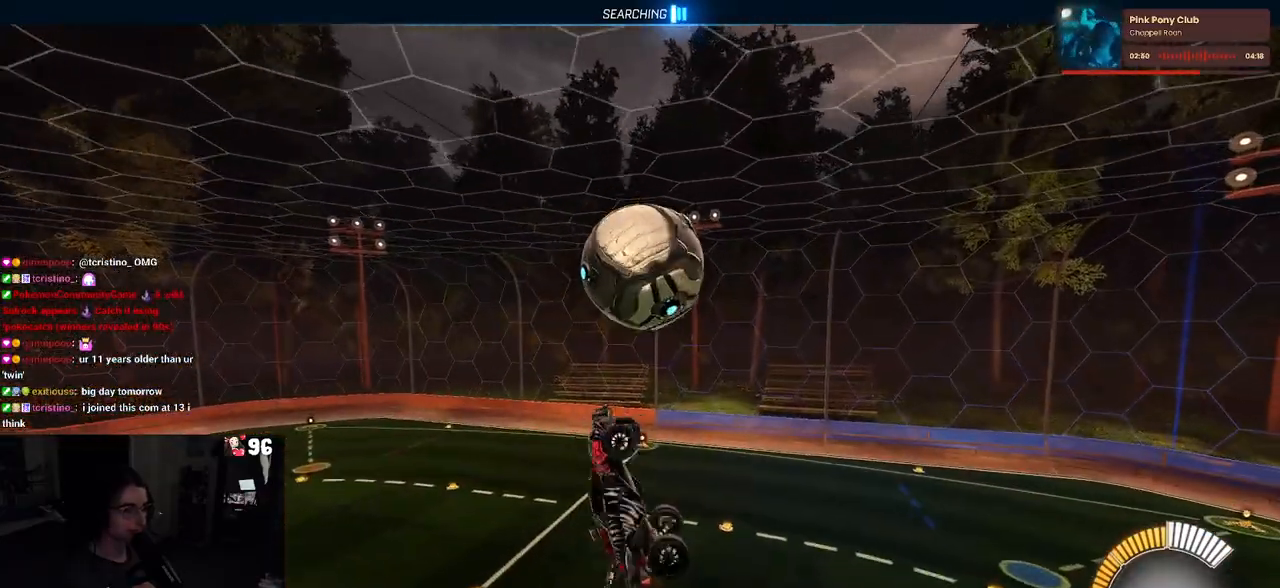
{"buttons": ["L1", "R1"], "left_stick": "up-left", "right_stick": "center", "events": [[67, "L1", "up"], [267, "left_stick", "right"], [283, "R1", "down"], [300, "L1", "down"], [400, "left_stick", "up"], [483, "left_stick", "up-left"]]}
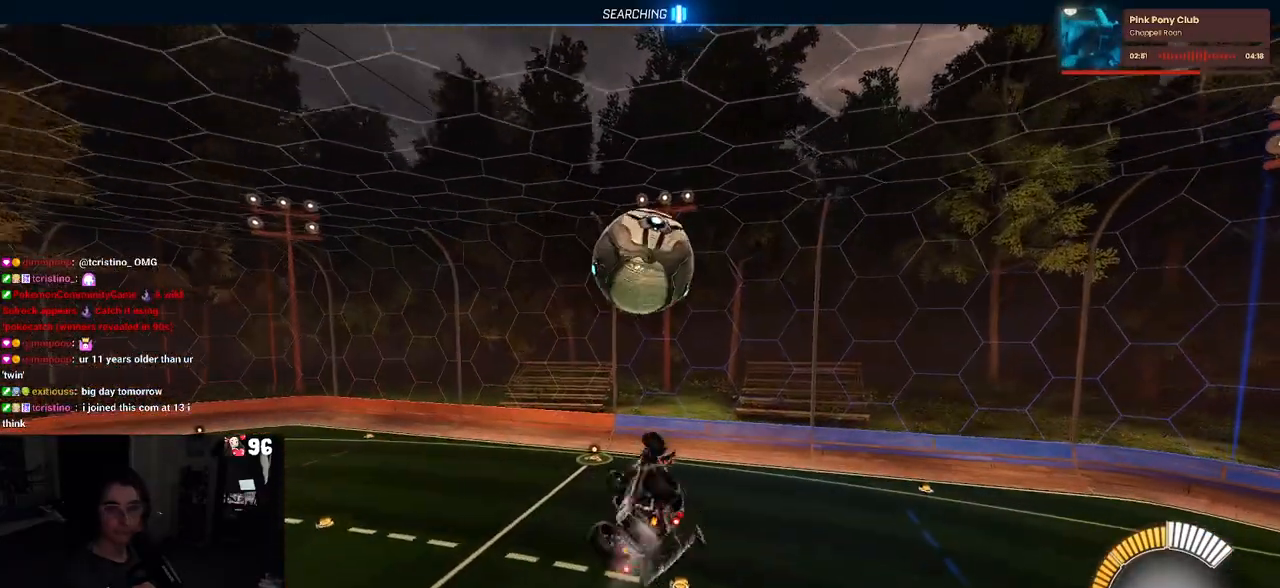
{"buttons": ["L1"], "left_stick": "up-right", "right_stick": "center", "events": [[133, "left_stick", "left"], [250, "left_stick", "center"], [317, "left_stick", "right"], [467, "R1", "up"], [483, "left_stick", "up-right"]]}
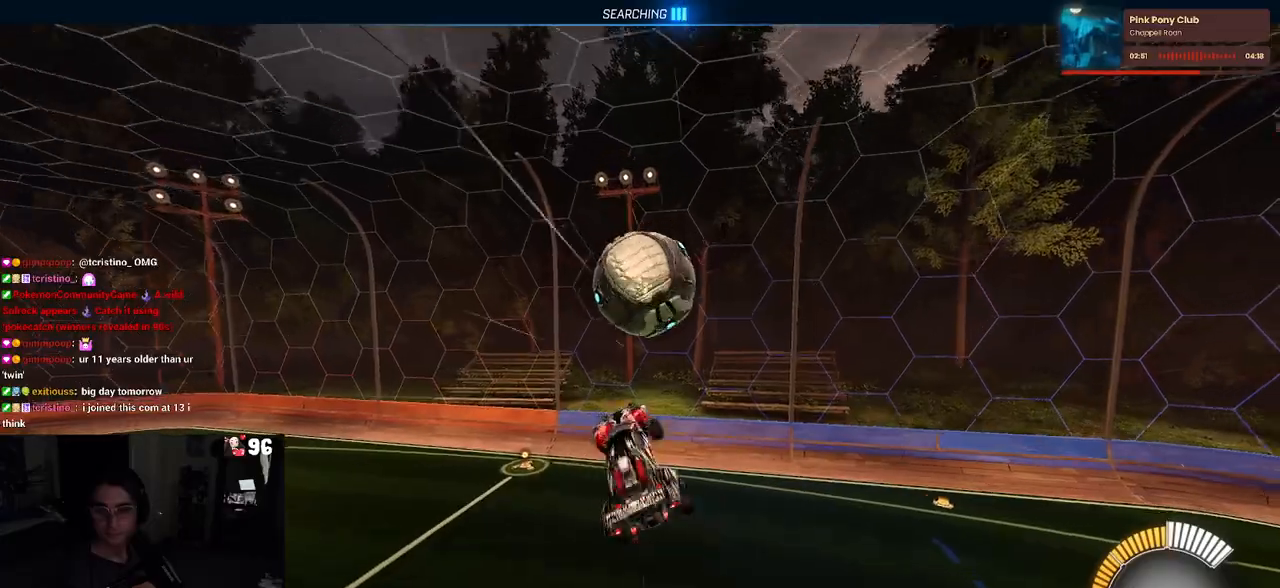
{"buttons": ["L1"], "left_stick": "center", "right_stick": "center", "events": [[417, "left_stick", "center"]]}
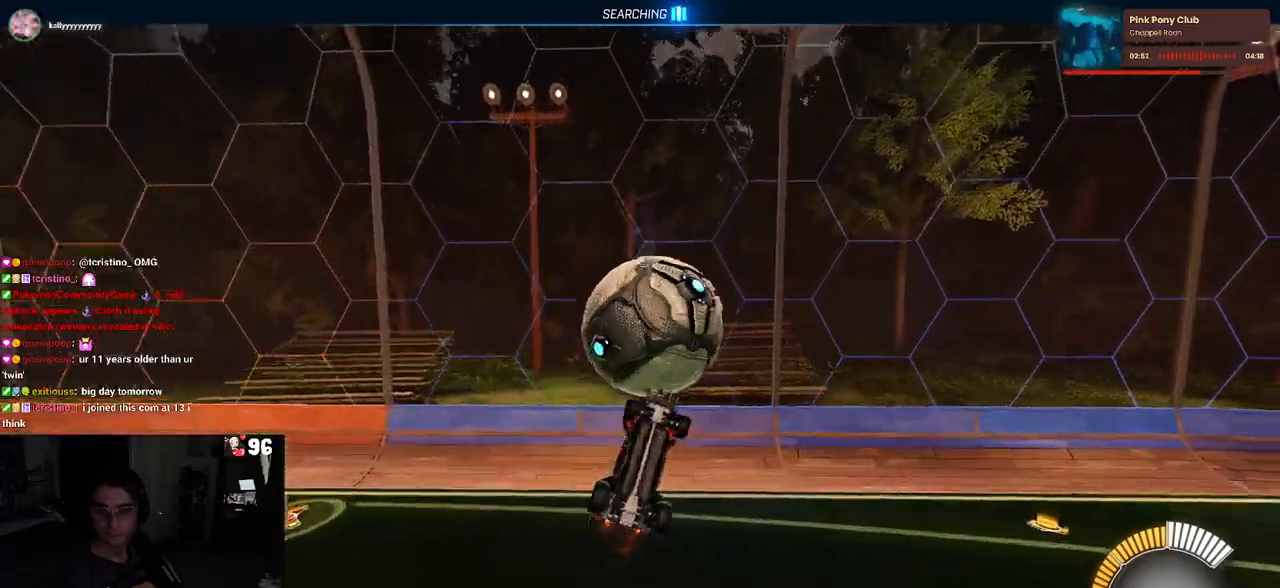
{"buttons": ["R1"], "left_stick": "right", "right_stick": "center", "events": [[17, "left_stick", "right"], [67, "R1", "down"], [467, "L1", "up"]]}
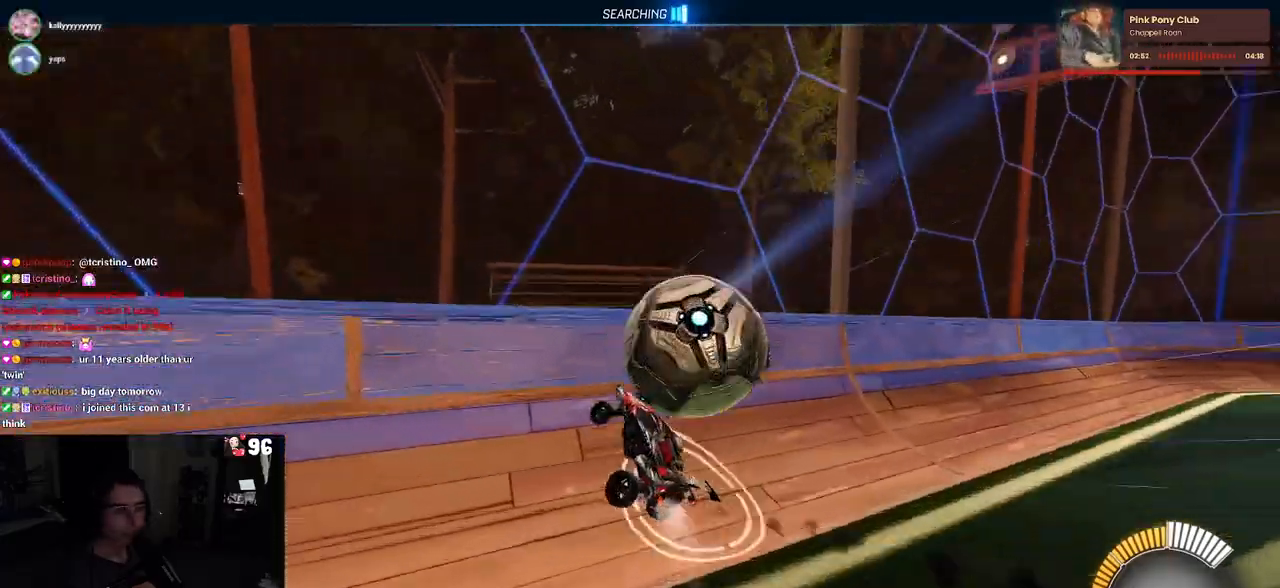
{"buttons": ["R1"], "left_stick": "right", "right_stick": "center", "events": []}